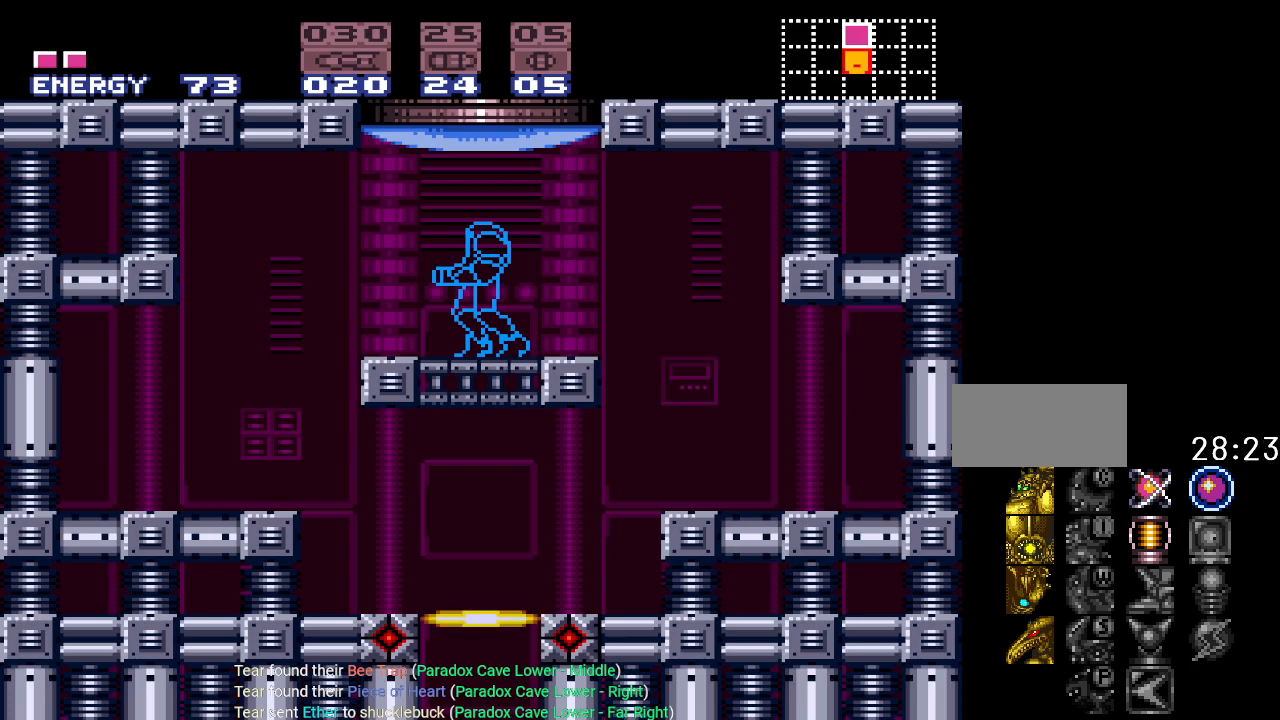
Gameplay with a controller (Nintendo layout); each line is a JSON object with the inputs held at the frame after it. "events" lists button and stick changes between this image and that frame as [ms after this image, input, new state], when the widget could be followed in between. Not read: L3 R3.
{"buttons": ["DPAD_UP"], "events": [[417, "DPAD_UP", "down"]]}
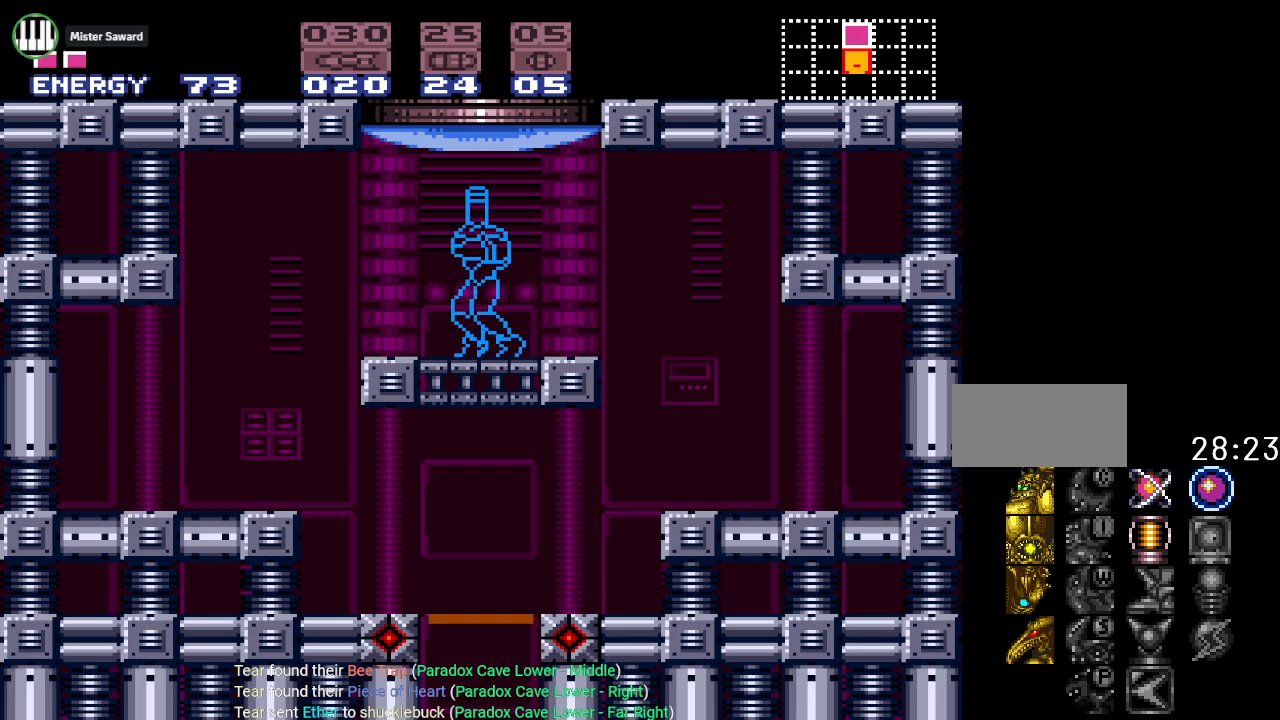
{"buttons": ["B"], "events": [[17, "A", "down"], [150, "A", "up"], [401, "DPAD_UP", "up"], [501, "B", "down"]]}
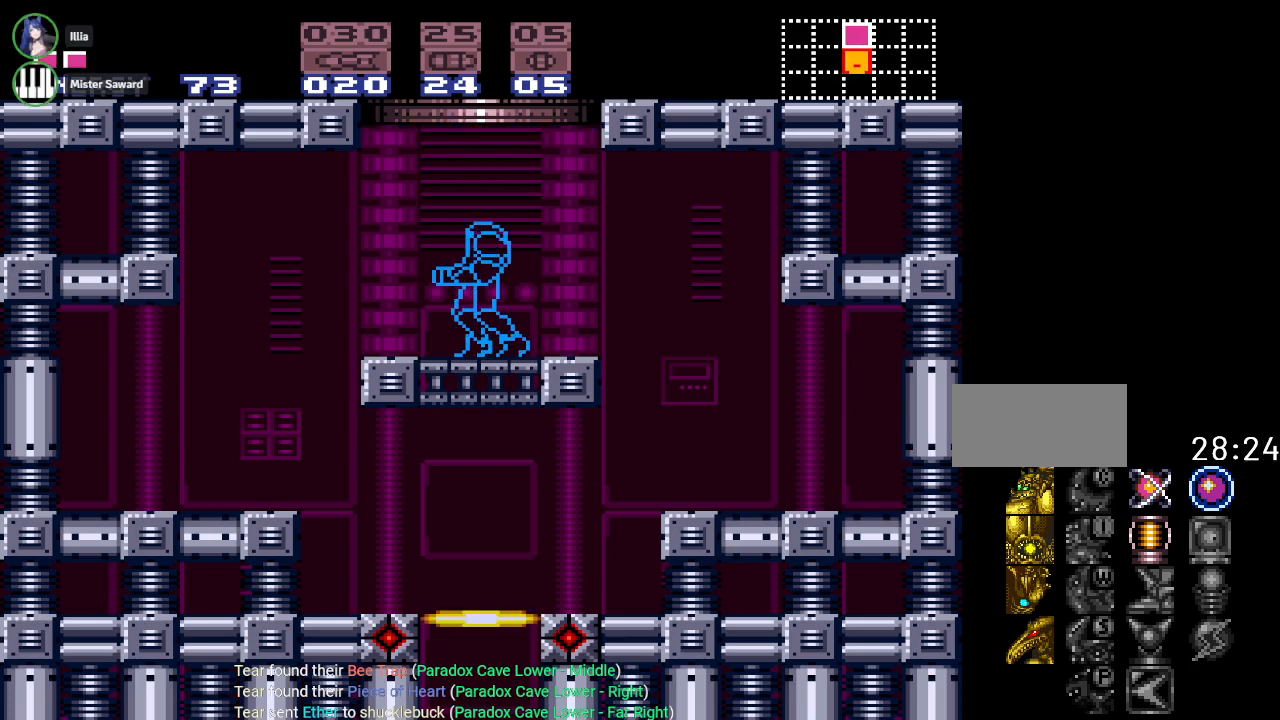
{"buttons": ["B", "DPAD_RIGHT"], "events": [[233, "DPAD_RIGHT", "down"]]}
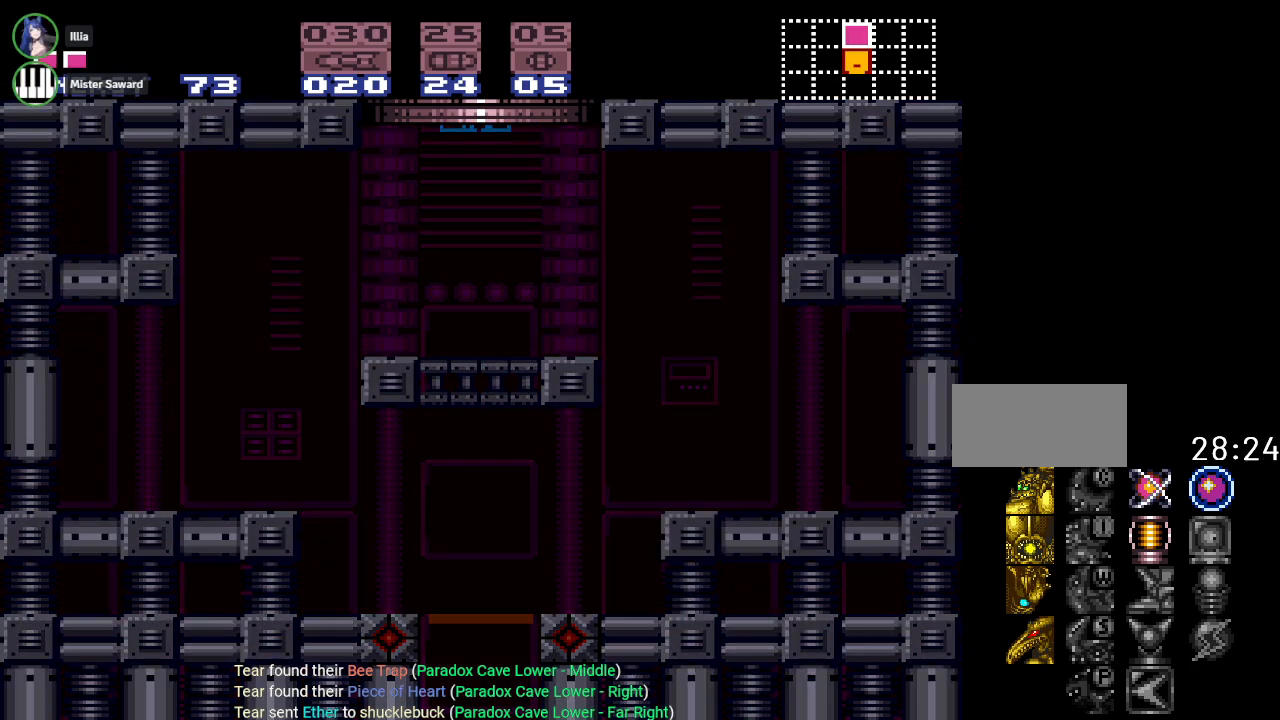
{"buttons": ["DPAD_RIGHT"], "events": [[451, "B", "up"]]}
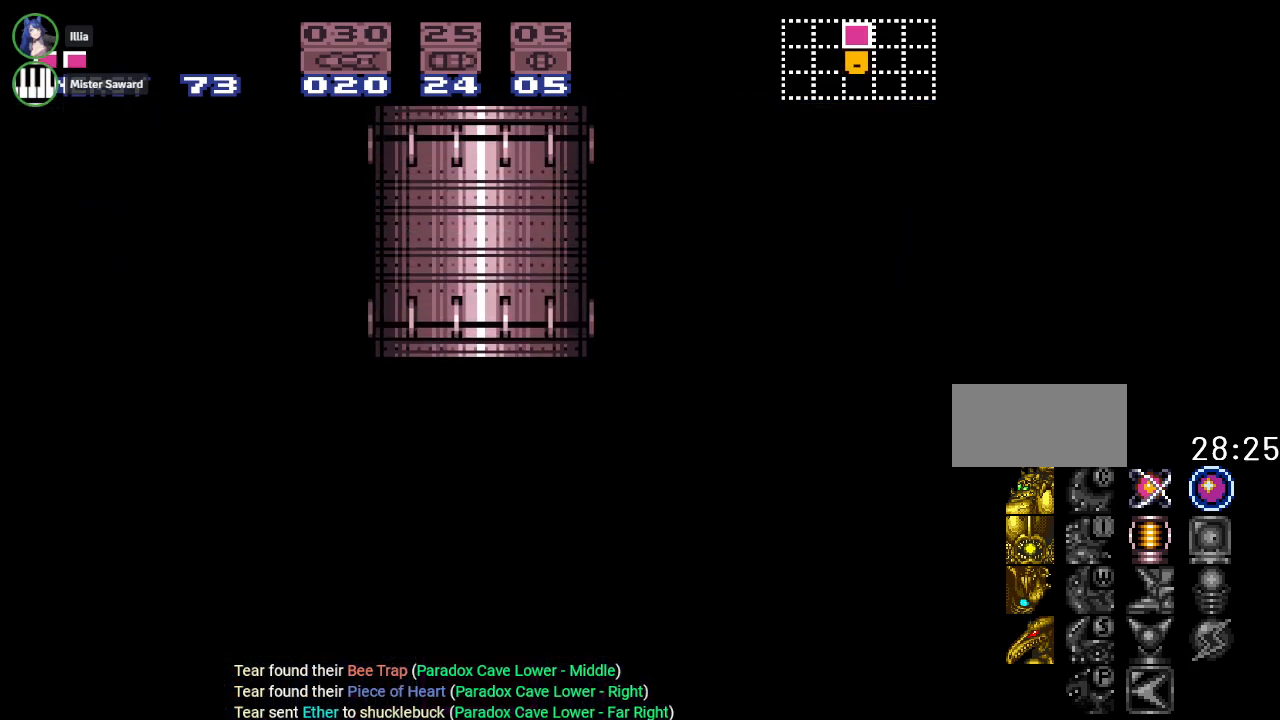
{"buttons": ["Y", "DPAD_RIGHT"], "events": [[367, "Y", "down"]]}
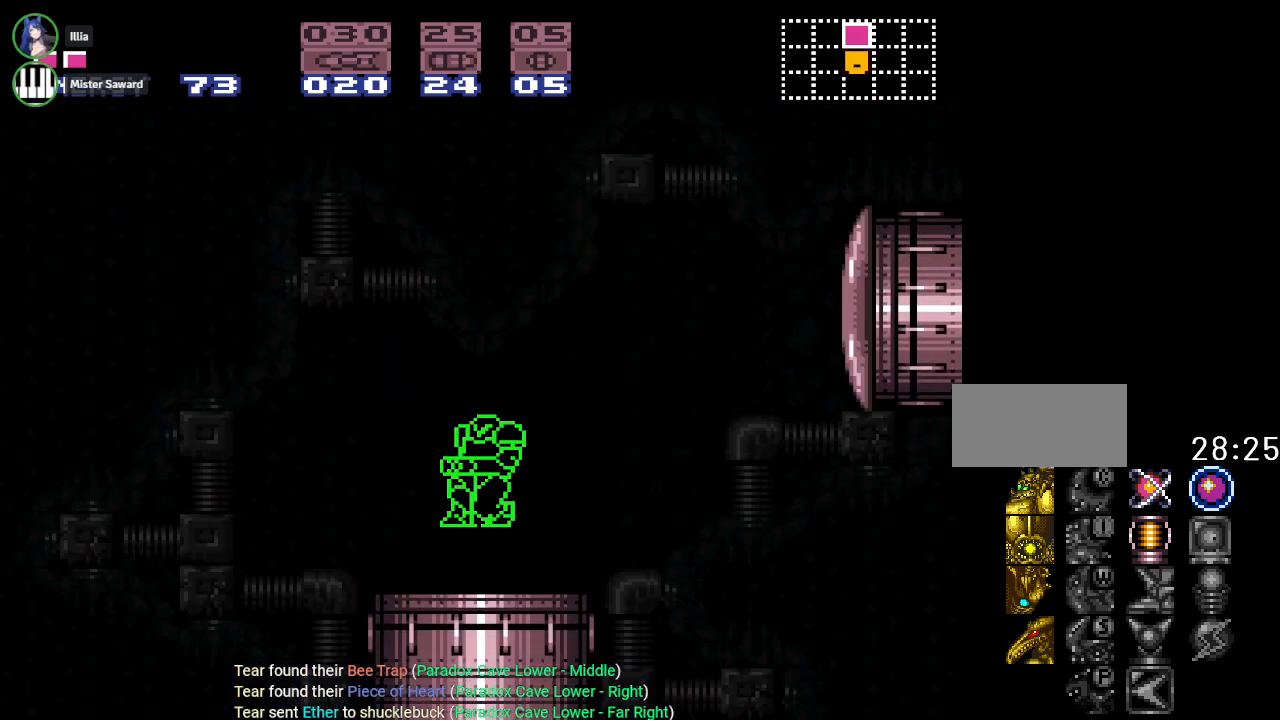
{"buttons": ["Y", "DPAD_RIGHT"], "events": []}
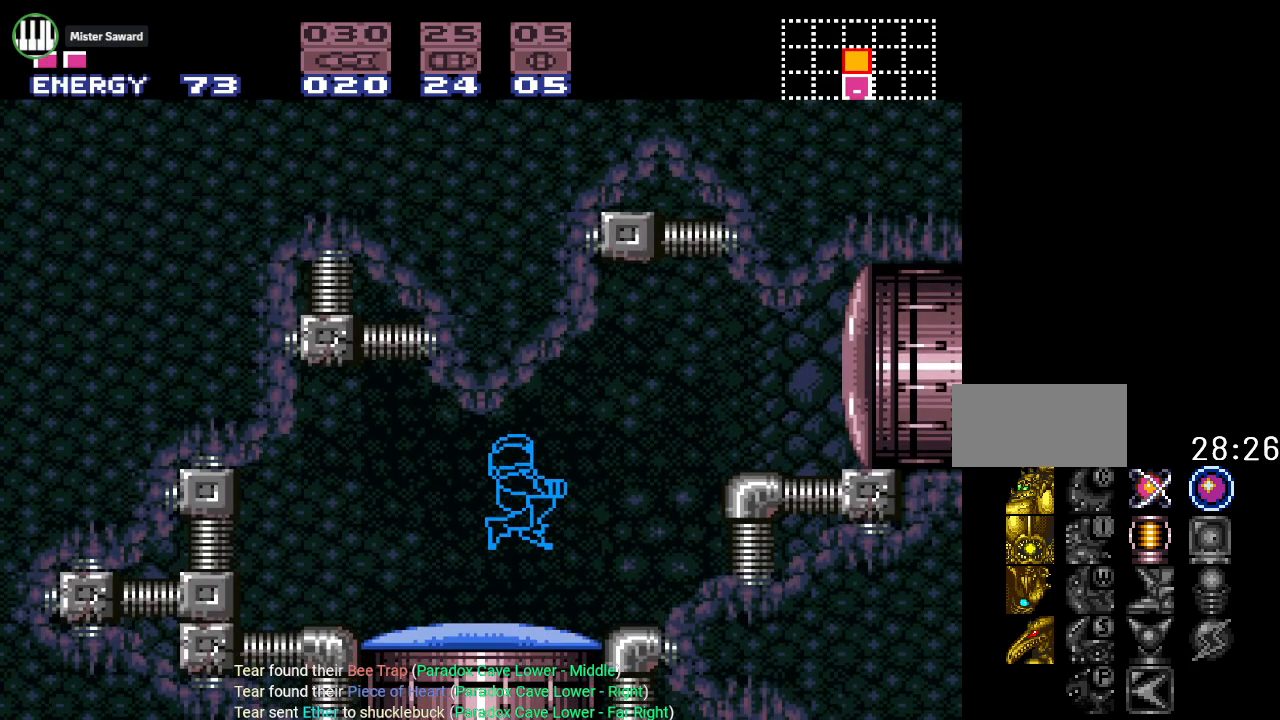
{"buttons": ["B", "DPAD_RIGHT"], "events": [[250, "B", "down"], [350, "Y", "up"]]}
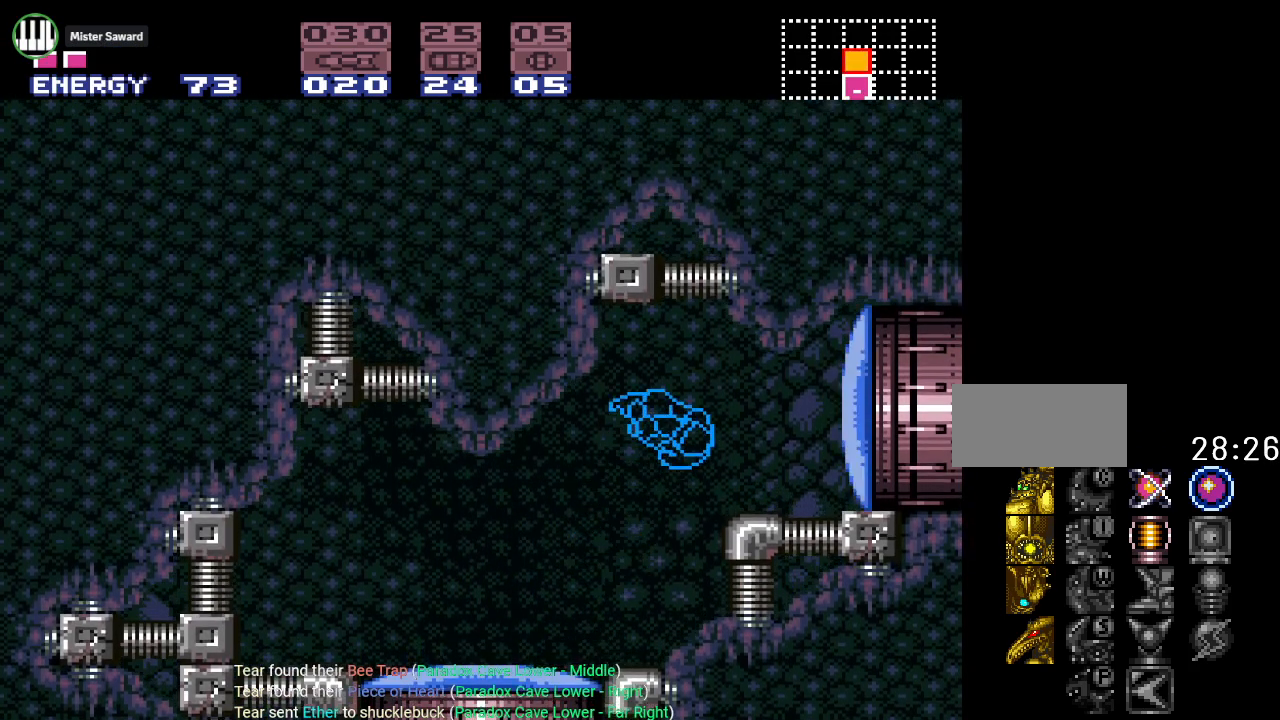
{"buttons": [], "events": [[34, "B", "up"], [317, "A", "down"], [384, "DPAD_RIGHT", "up"], [434, "A", "up"]]}
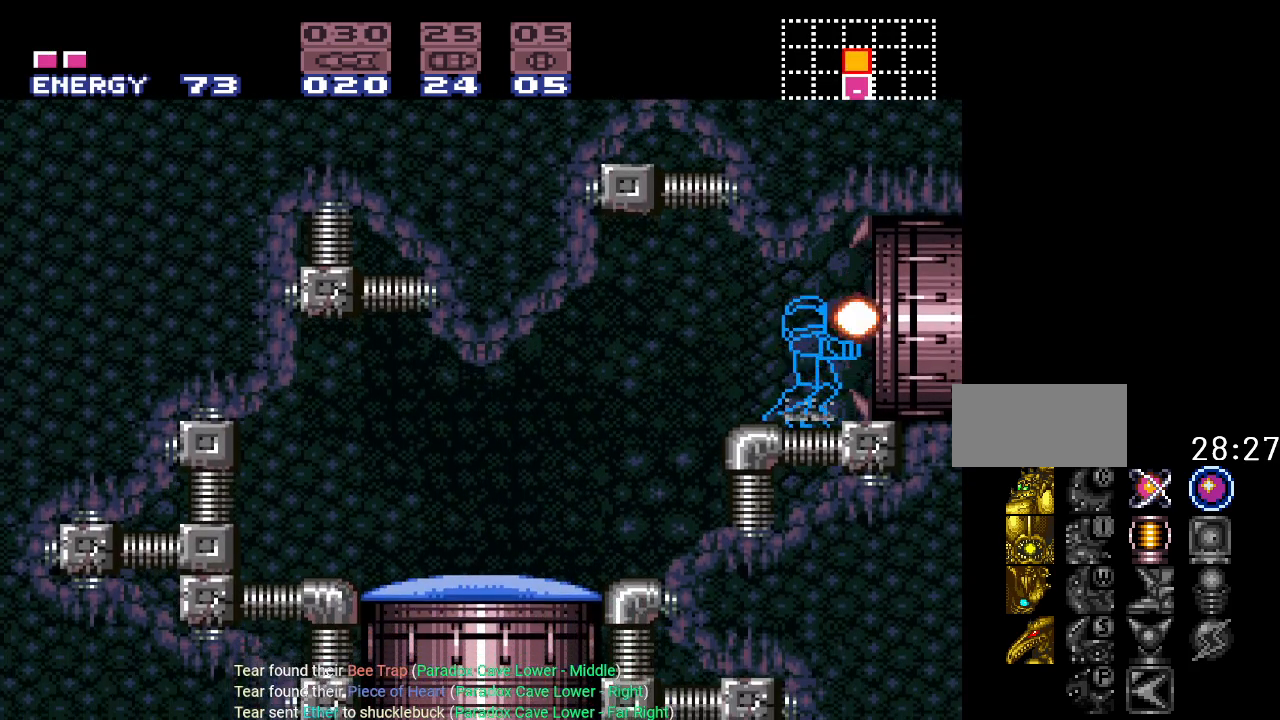
{"buttons": [], "events": []}
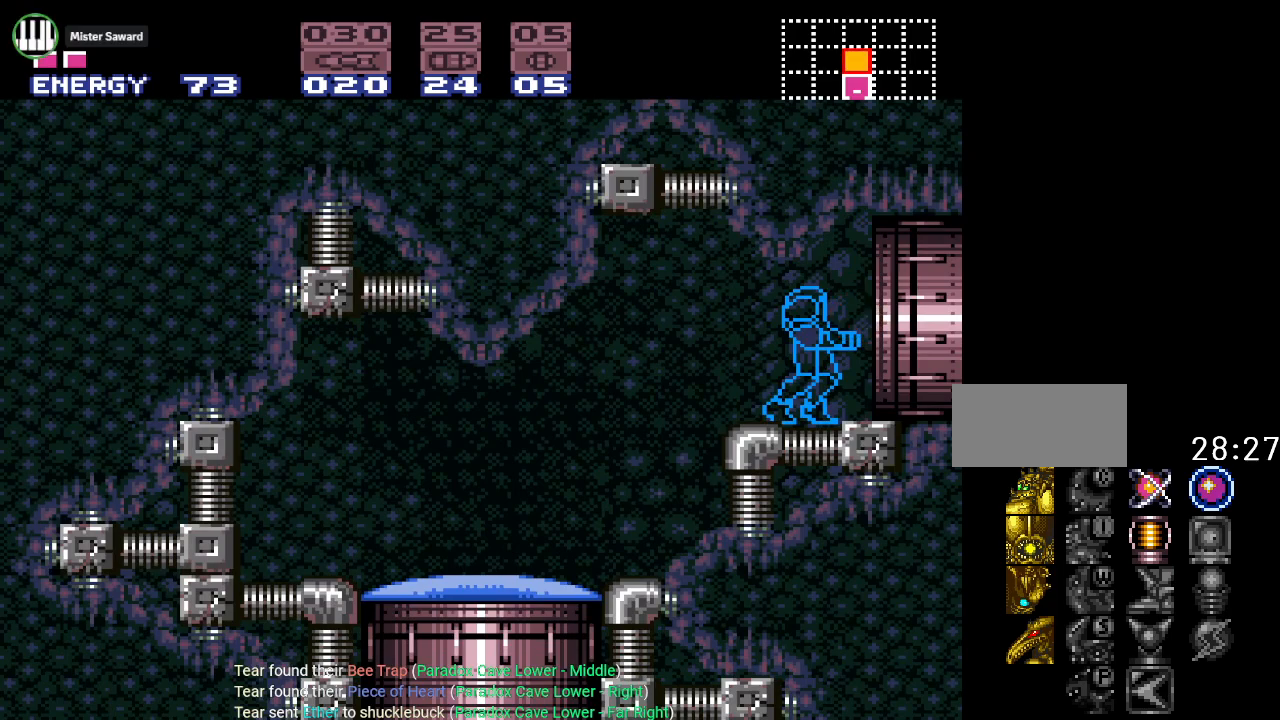
{"buttons": [], "events": []}
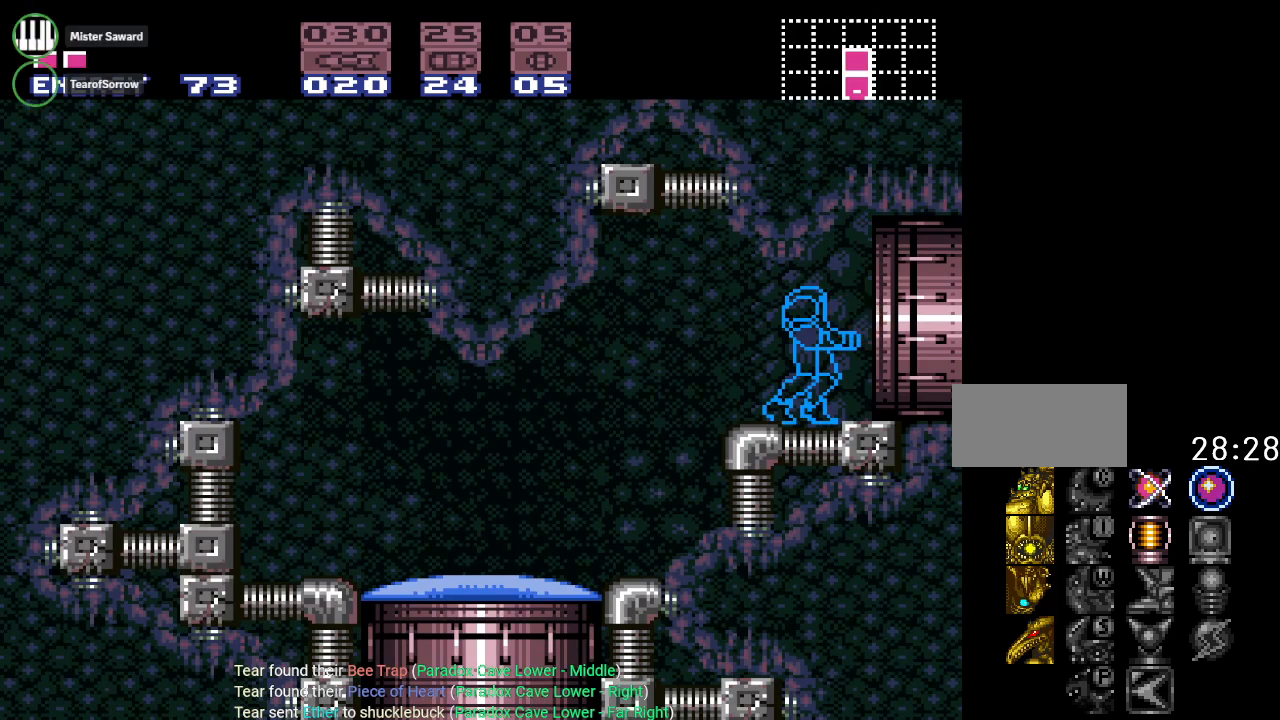
{"buttons": [], "events": []}
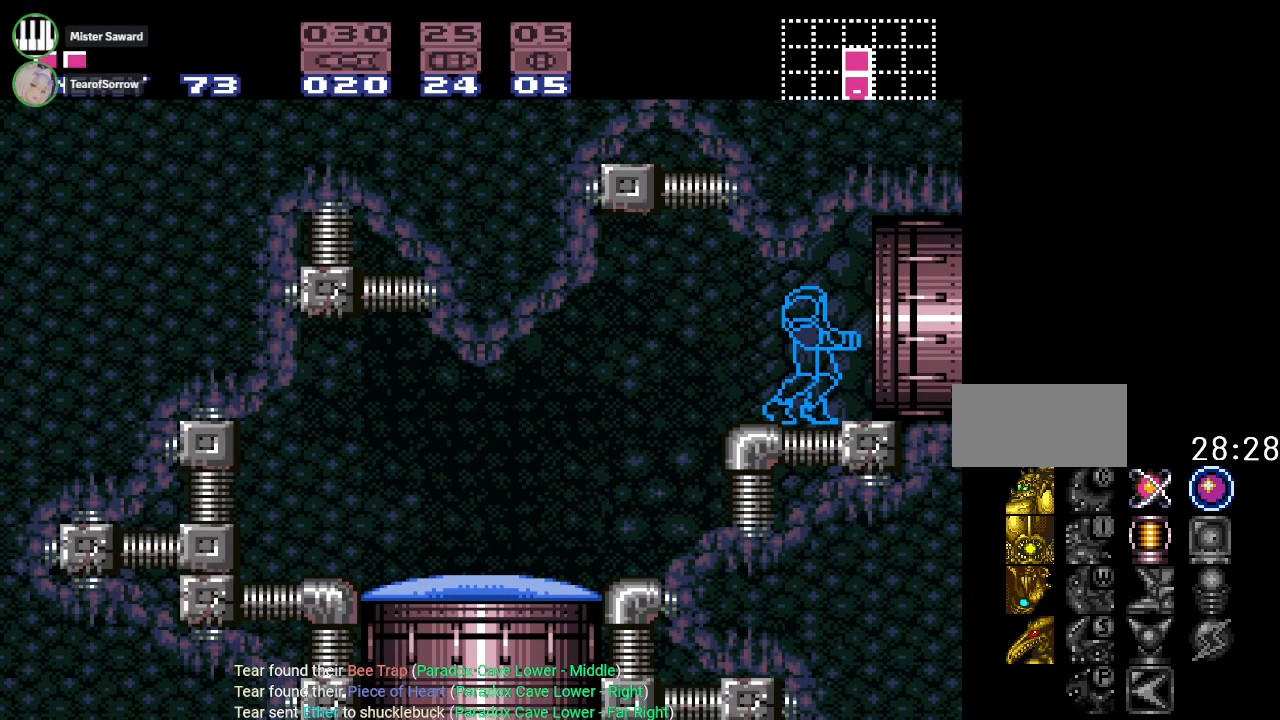
{"buttons": [], "events": []}
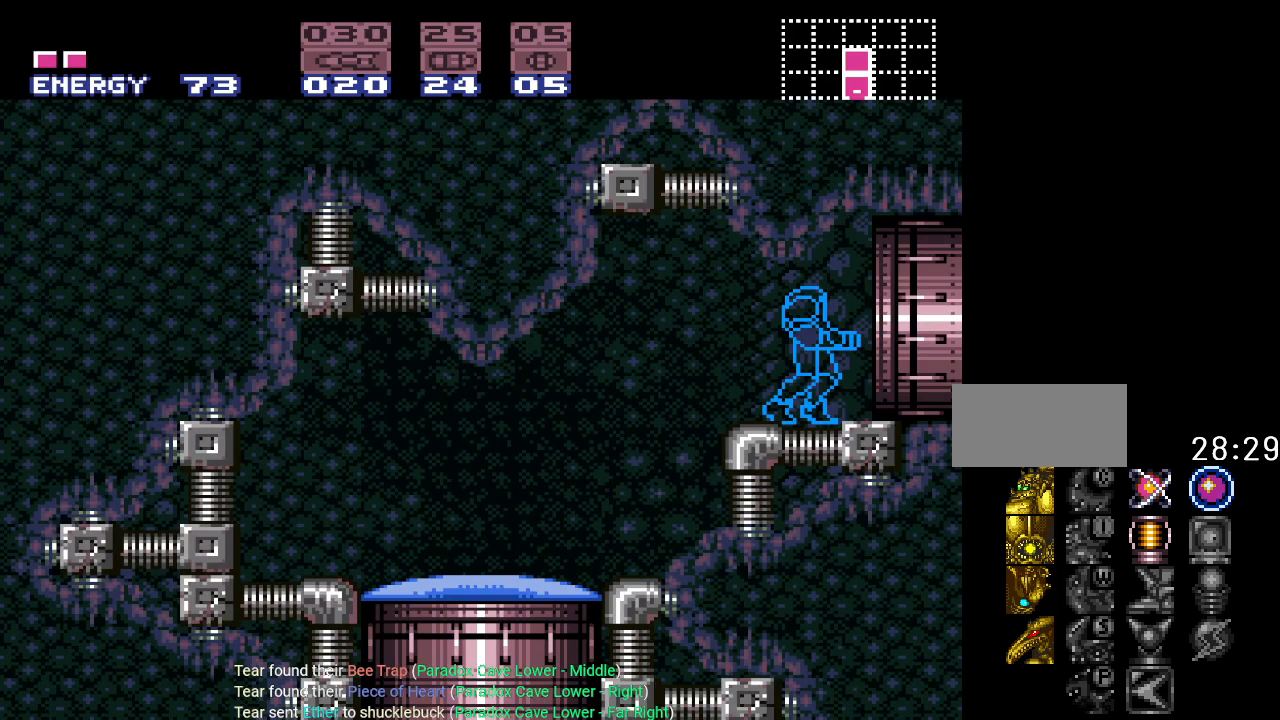
{"buttons": [], "events": []}
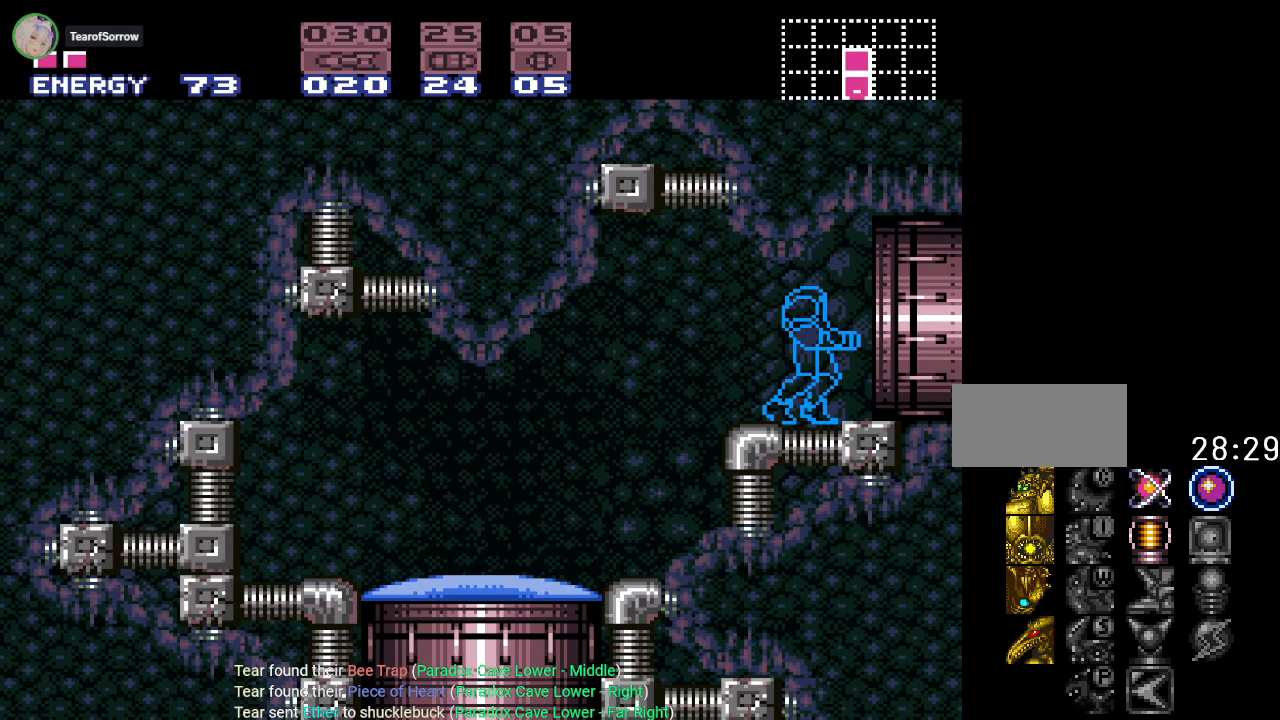
{"buttons": [], "events": []}
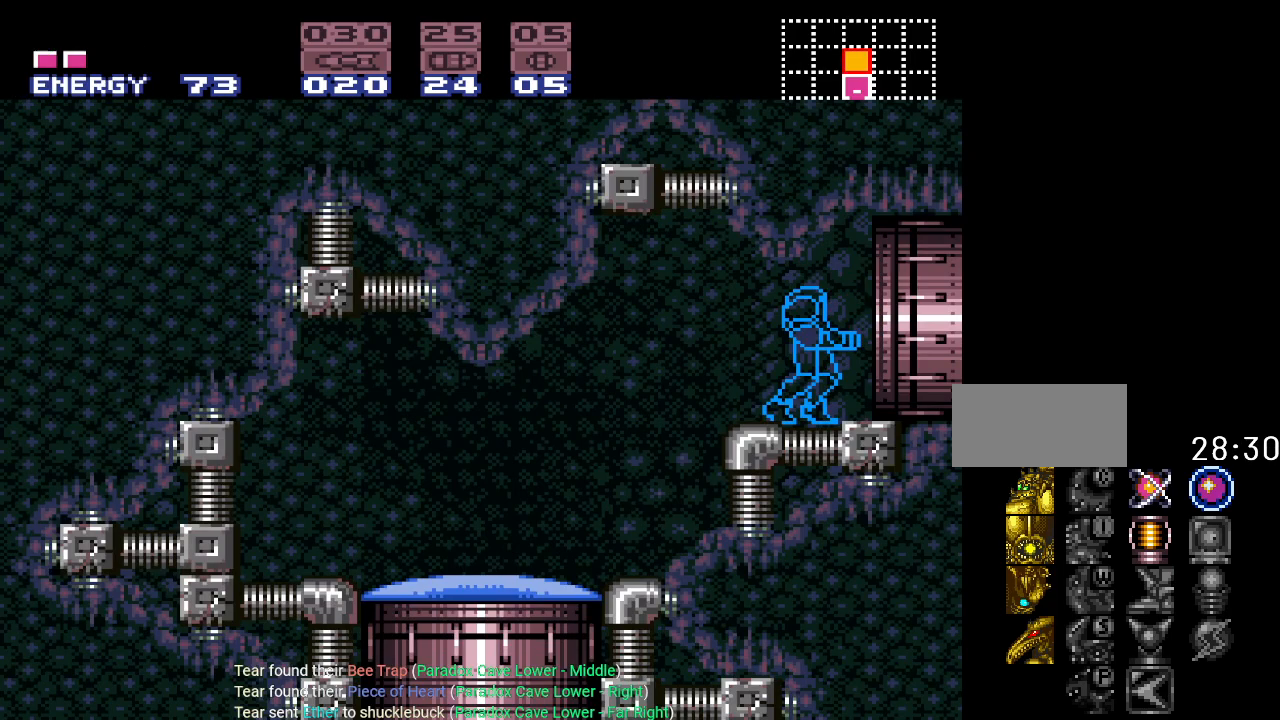
{"buttons": ["DPAD_RIGHT"], "events": [[100, "DPAD_RIGHT", "down"]]}
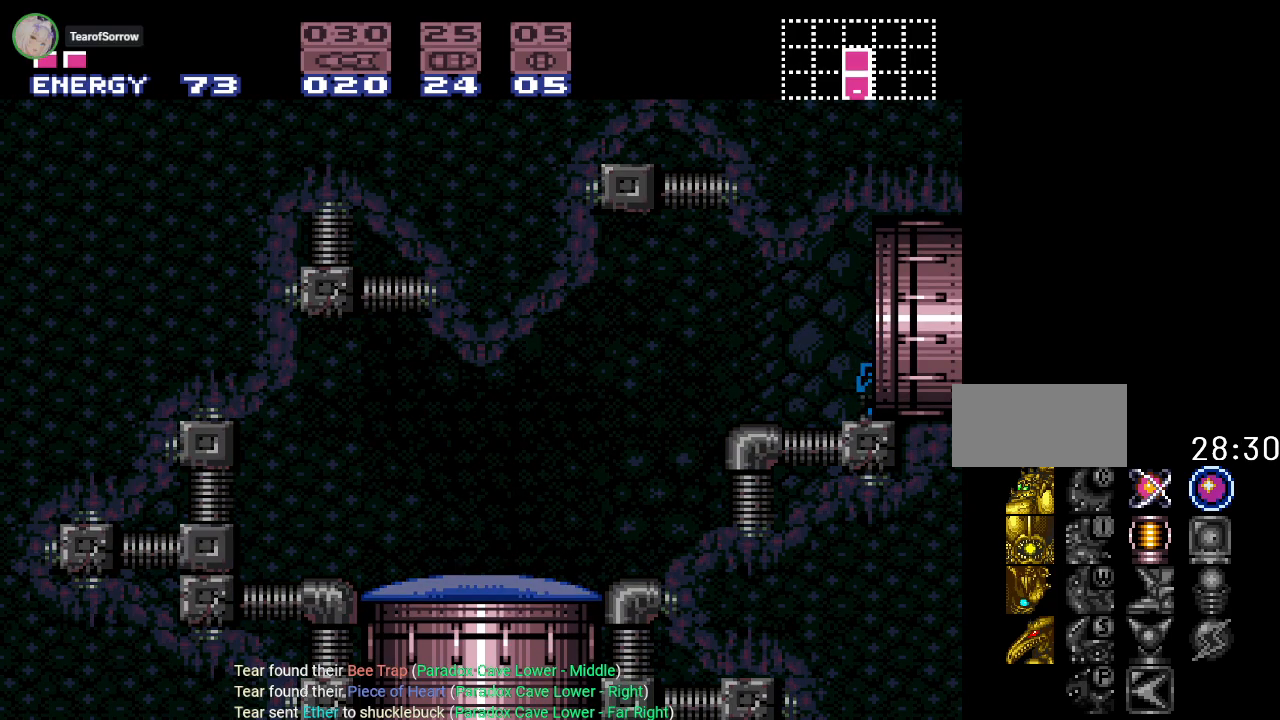
{"buttons": [], "events": [[167, "DPAD_RIGHT", "up"]]}
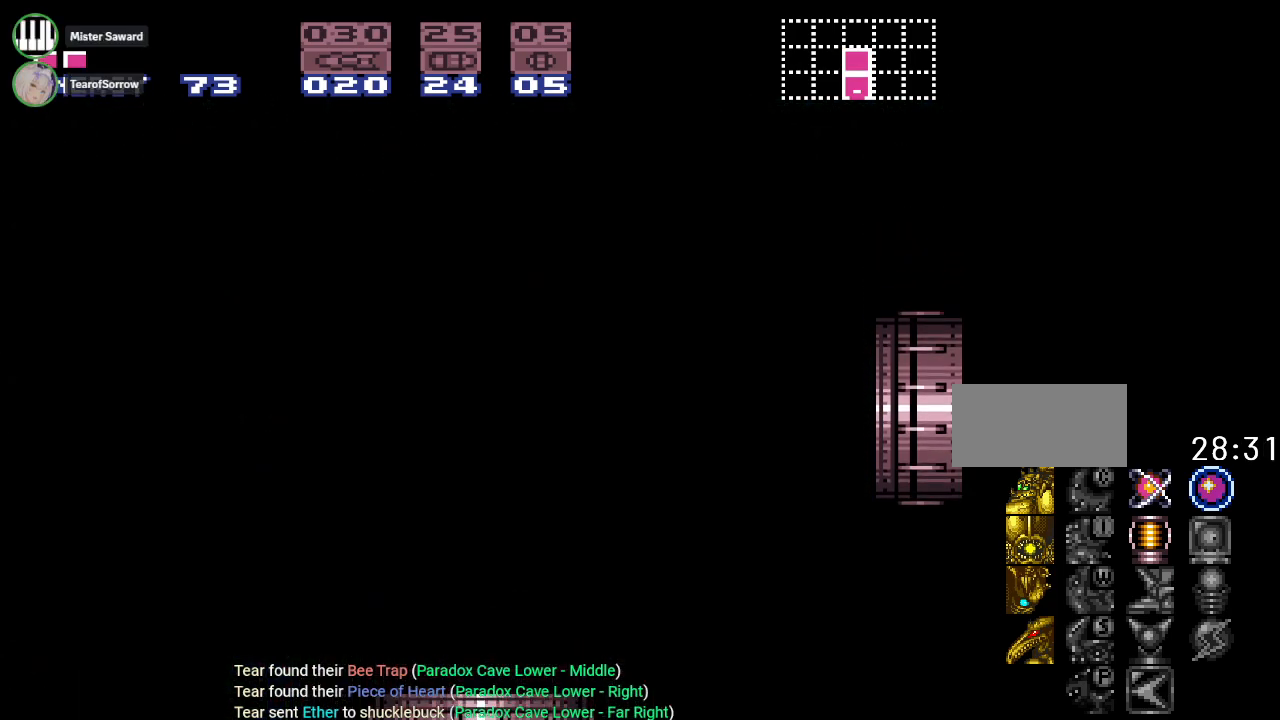
{"buttons": [], "events": []}
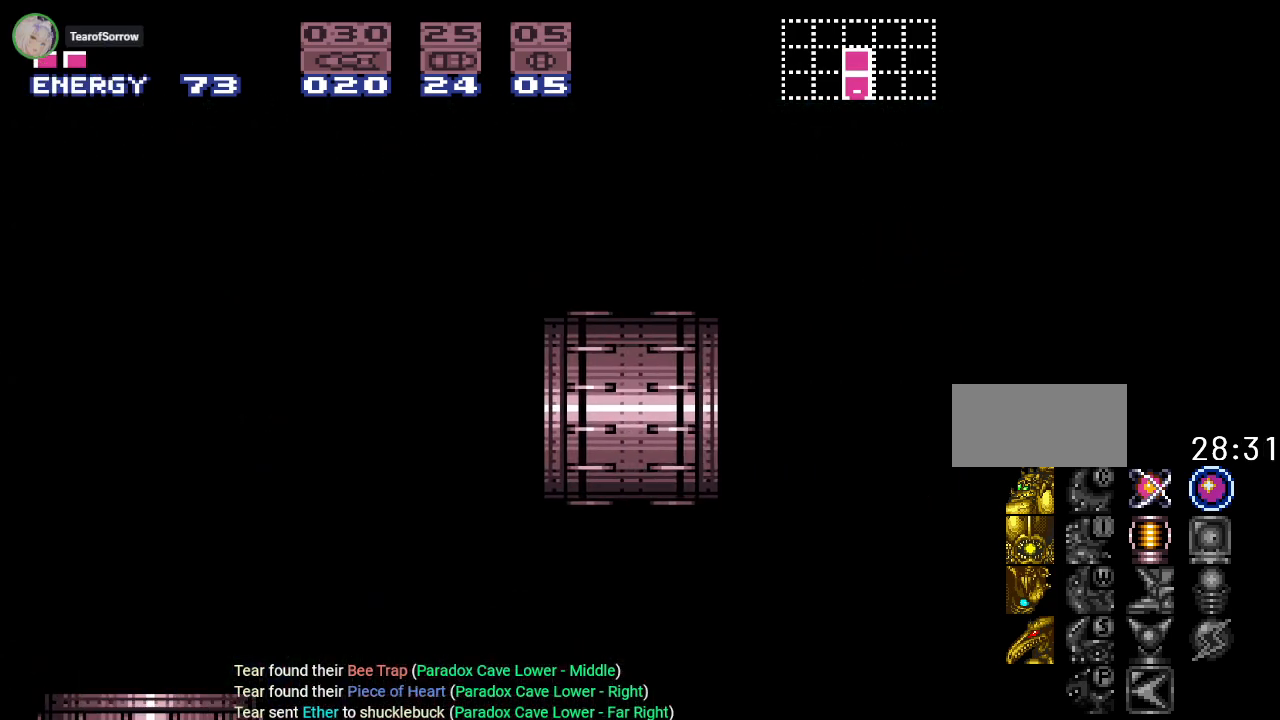
{"buttons": [], "events": []}
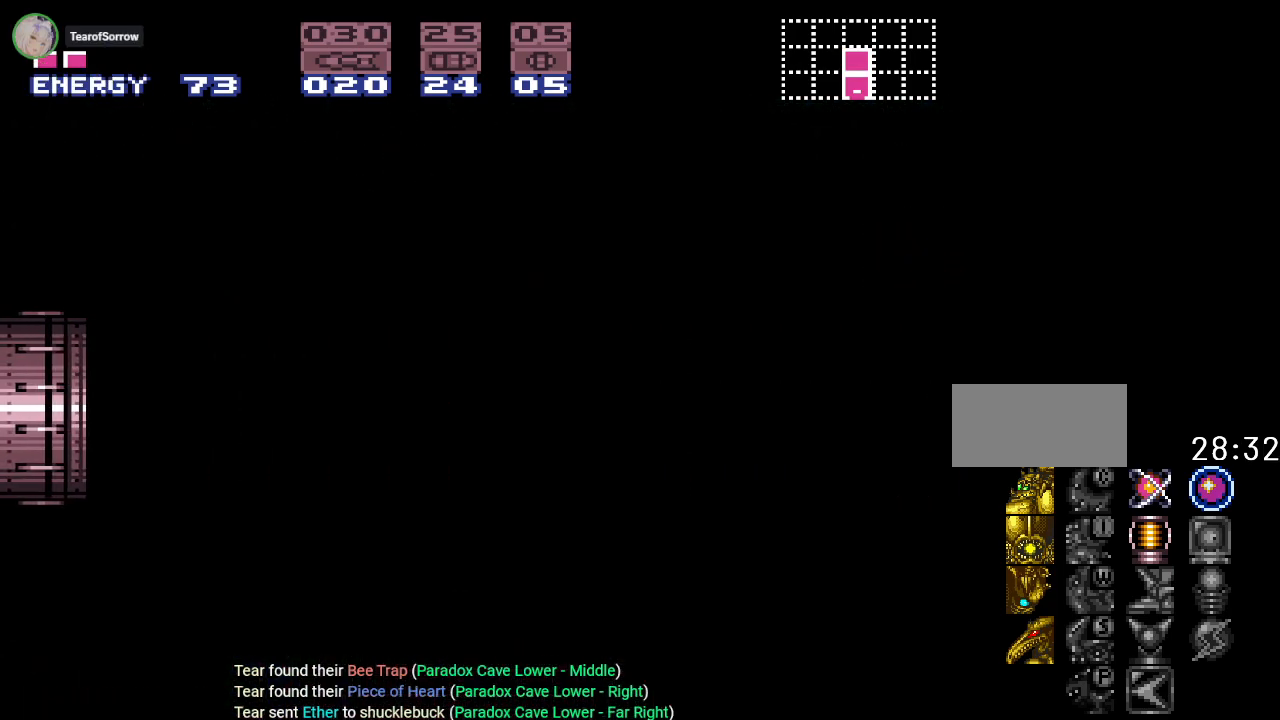
{"buttons": [], "events": []}
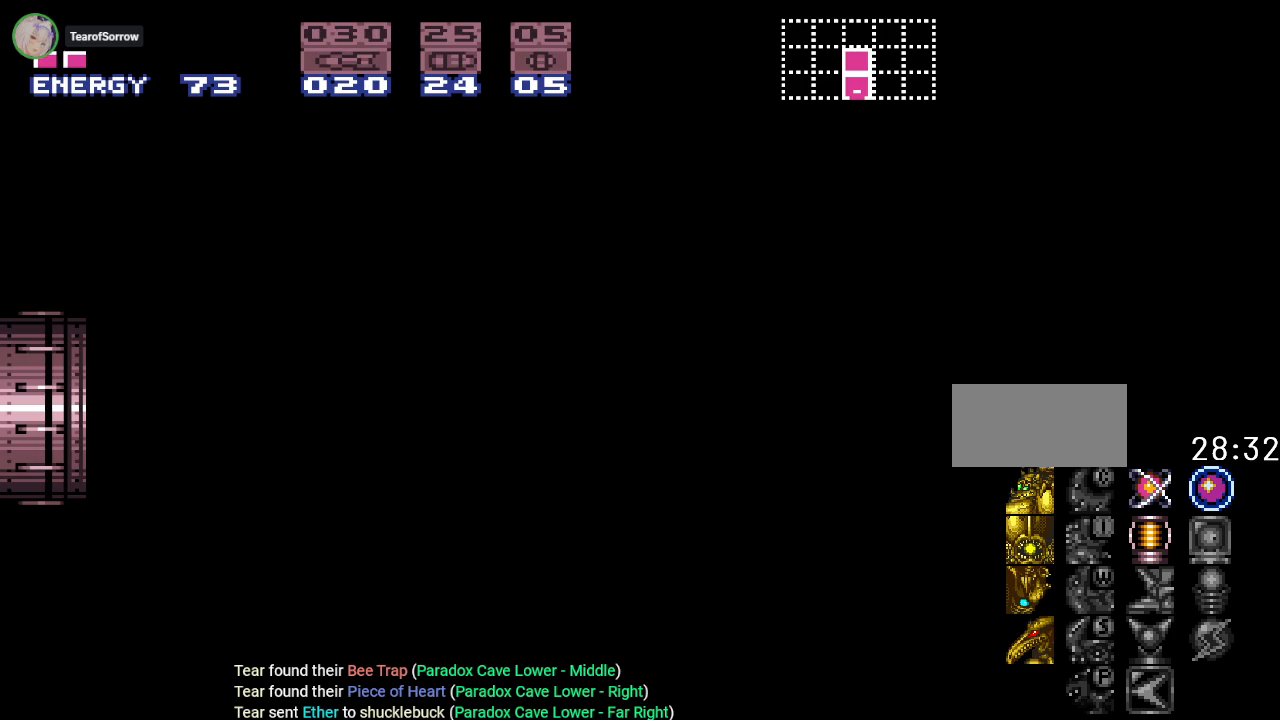
{"buttons": [], "events": []}
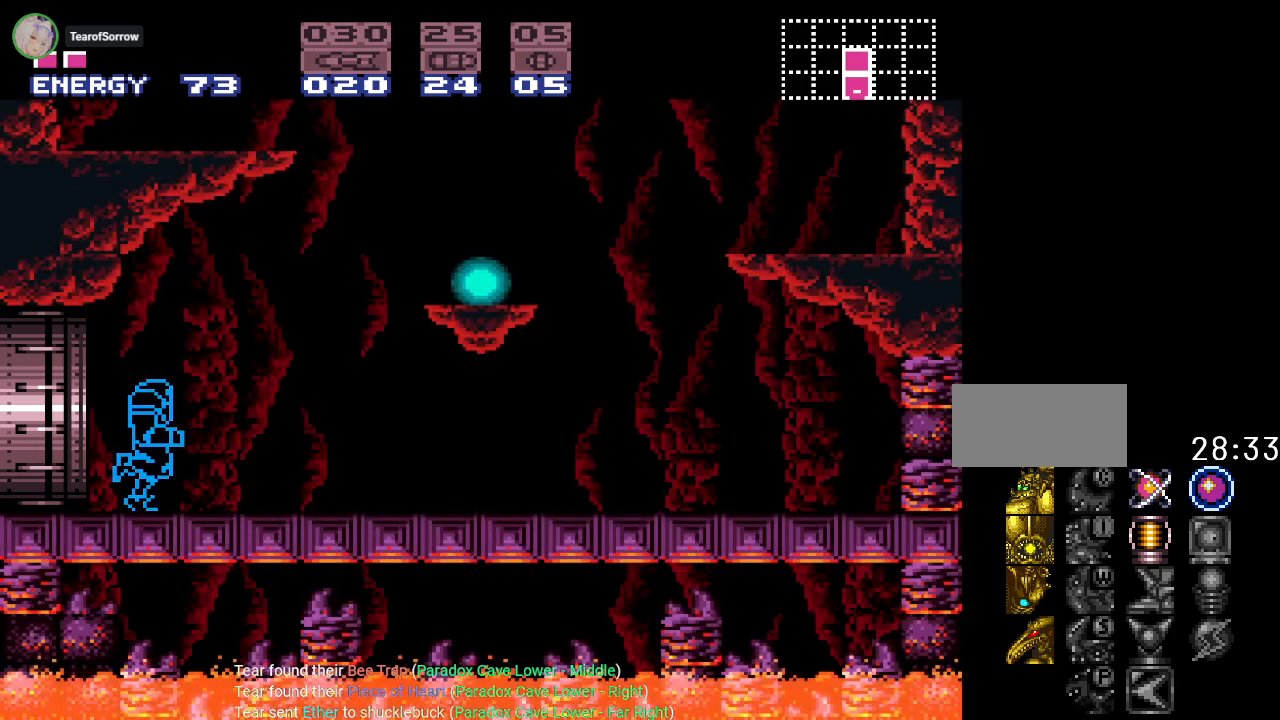
{"buttons": ["Y", "DPAD_RIGHT"], "events": [[200, "Y", "down"], [367, "DPAD_RIGHT", "down"]]}
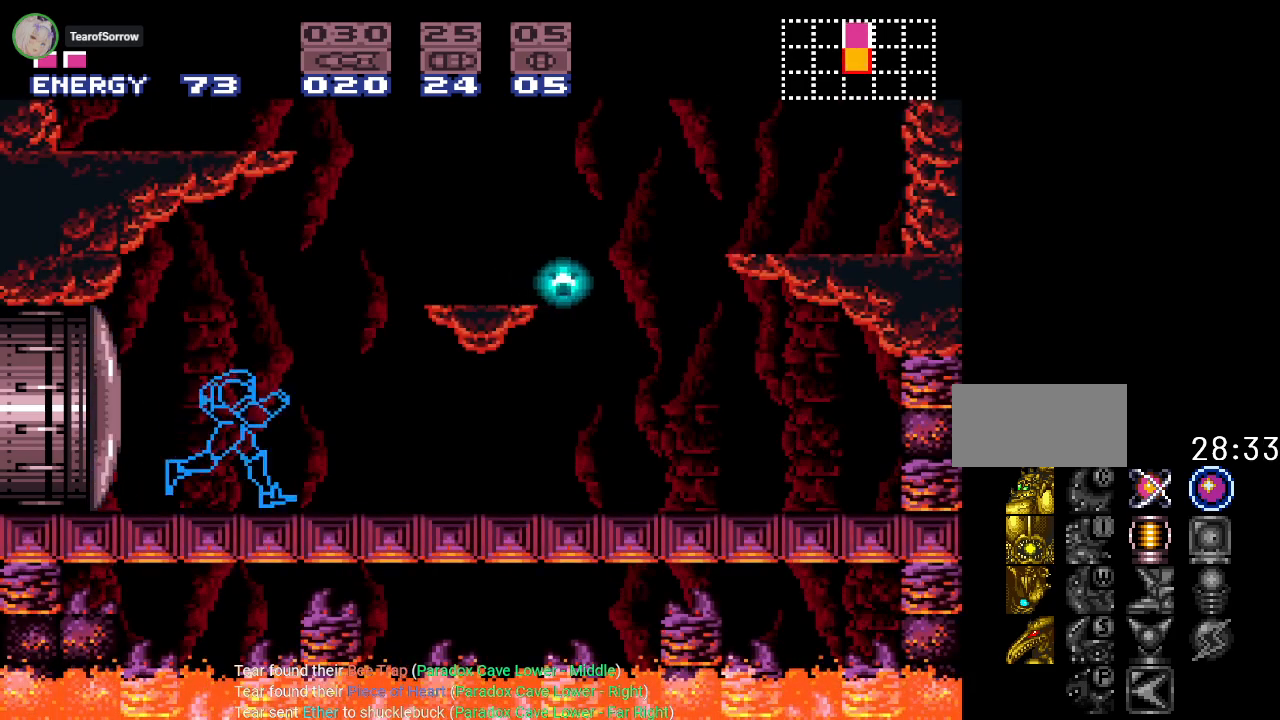
{"buttons": ["B", "Y", "DPAD_LEFT"], "events": [[33, "B", "down"], [166, "DPAD_RIGHT", "up"], [233, "DPAD_LEFT", "down"]]}
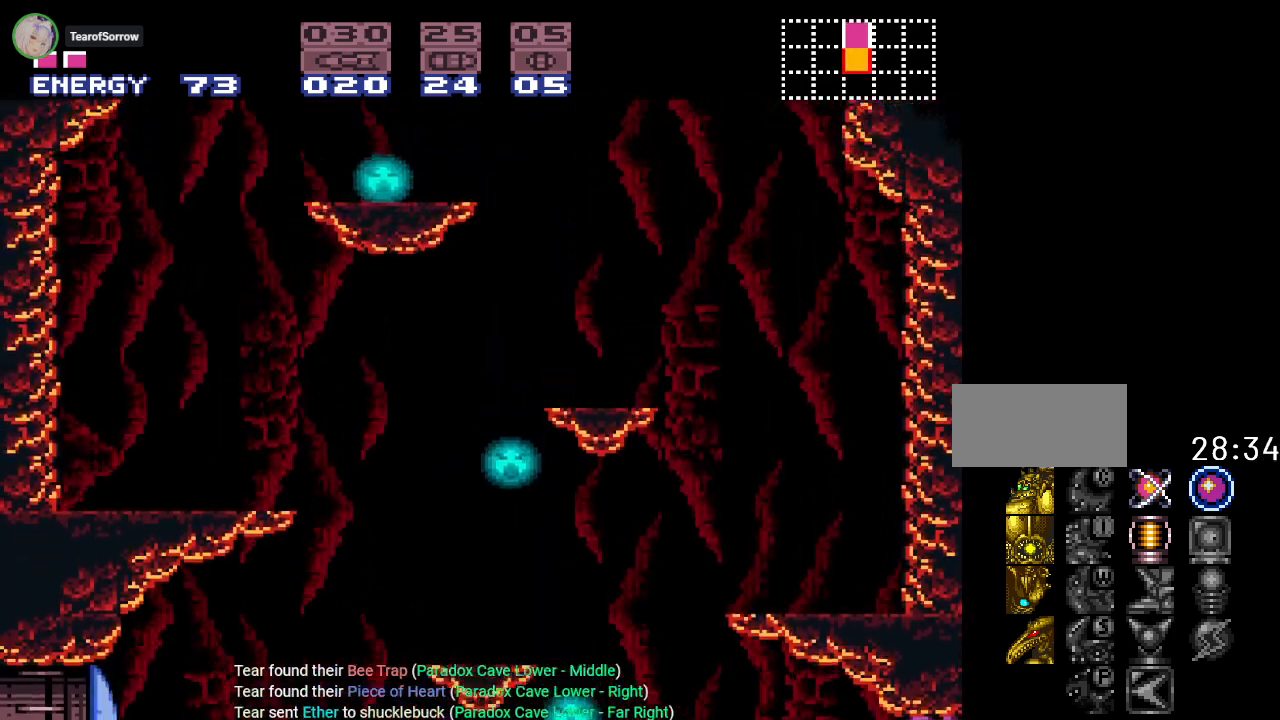
{"buttons": ["Y"], "events": [[334, "DPAD_LEFT", "up"], [351, "B", "up"]]}
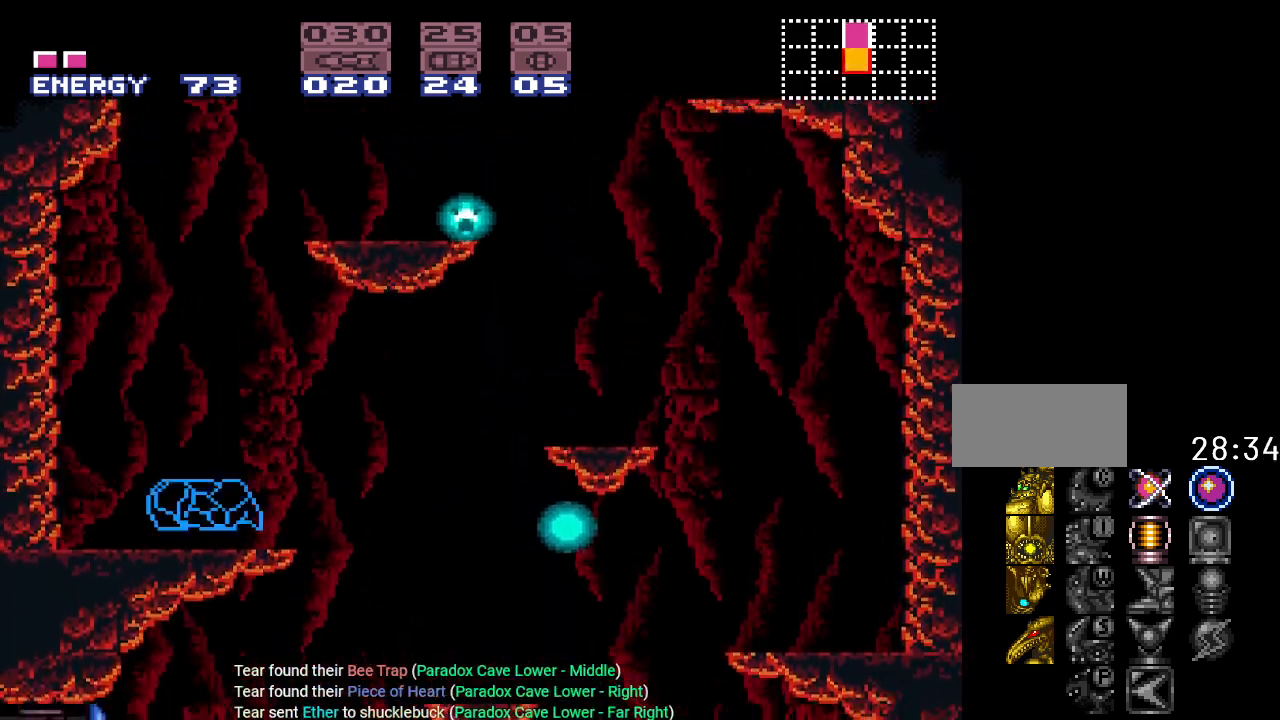
{"buttons": ["B", "Y"], "events": [[100, "DPAD_RIGHT", "down"], [233, "B", "down"], [233, "DPAD_RIGHT", "up"]]}
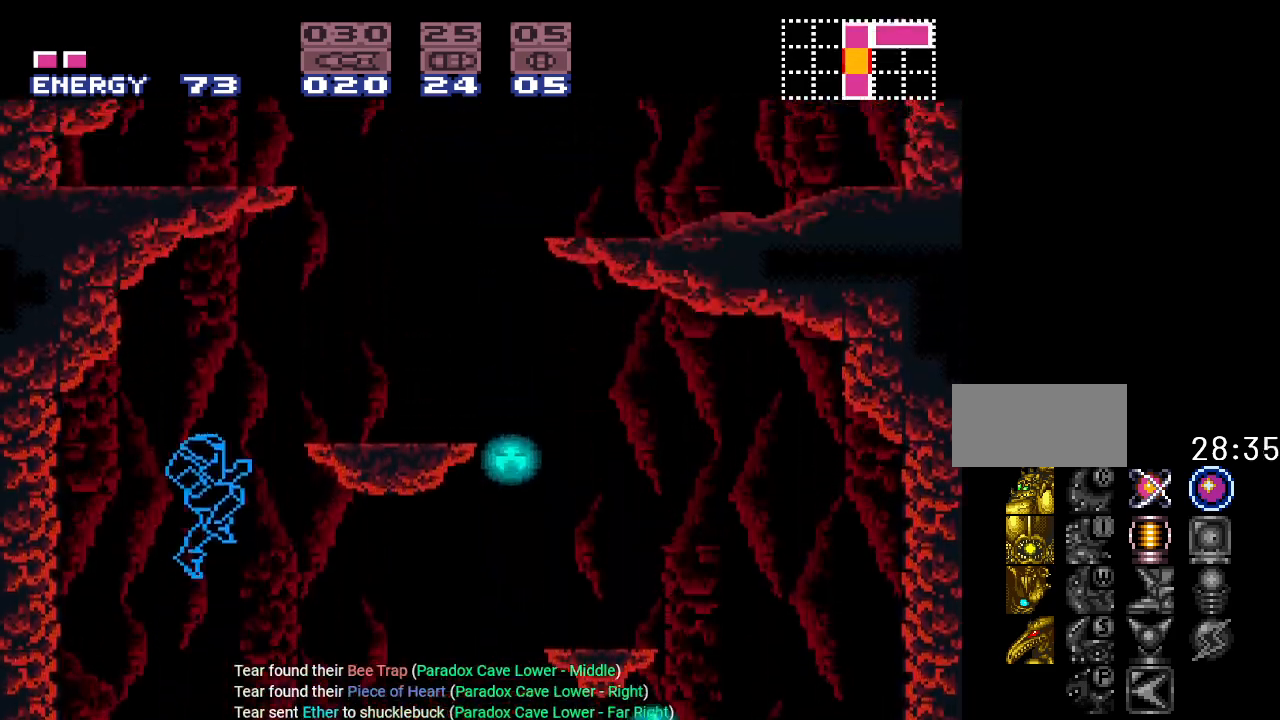
{"buttons": ["Y", "DPAD_RIGHT"], "events": [[200, "DPAD_RIGHT", "down"], [351, "B", "up"]]}
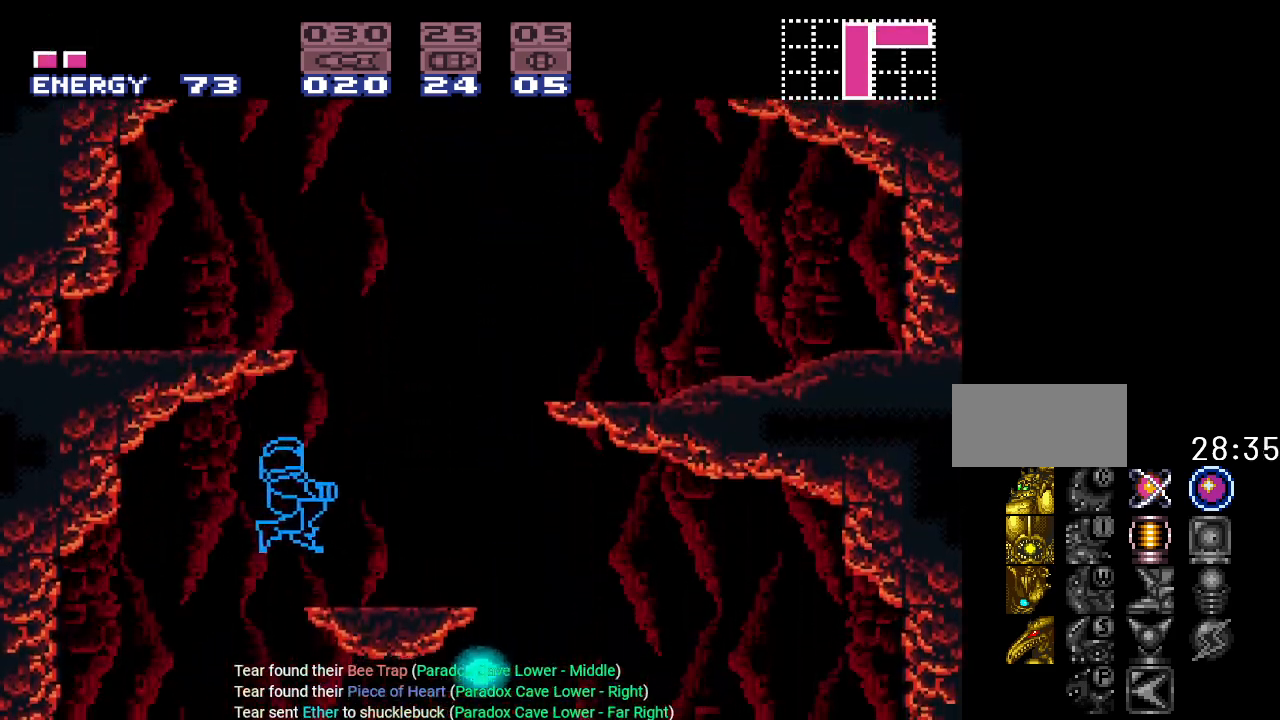
{"buttons": ["B", "Y", "DPAD_LEFT"], "events": [[233, "B", "down"], [283, "DPAD_RIGHT", "up"], [350, "DPAD_LEFT", "down"]]}
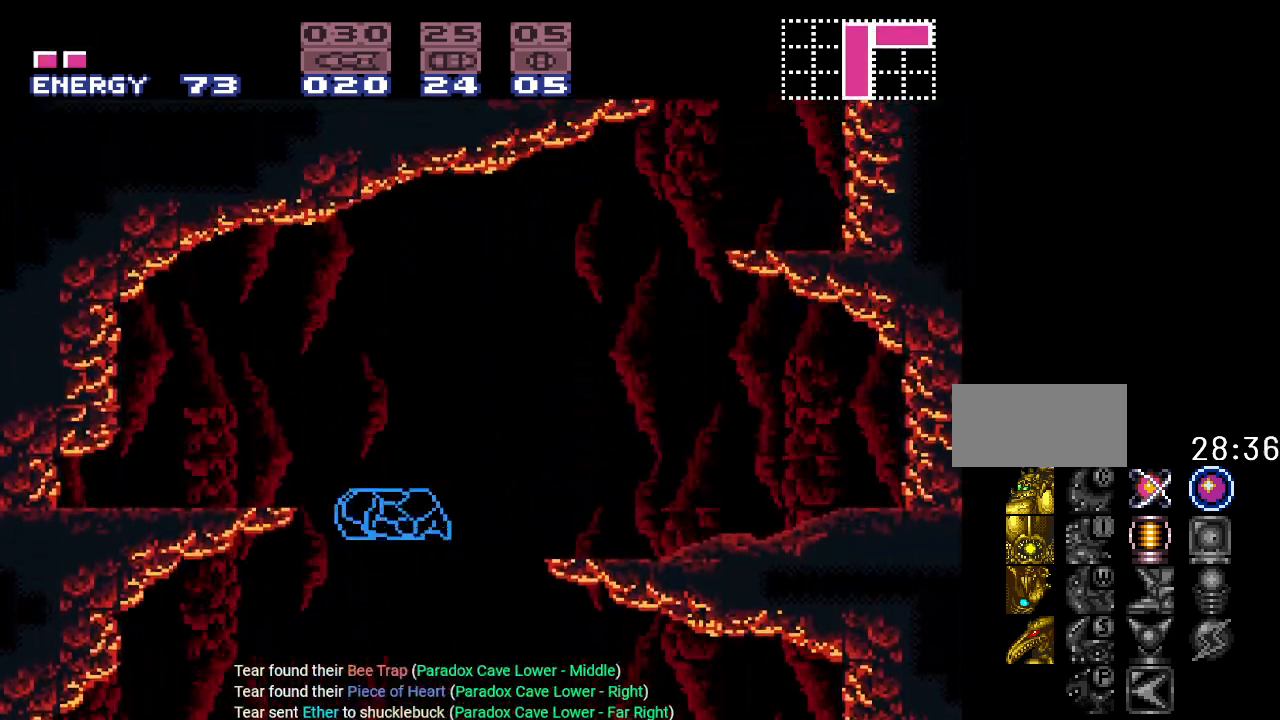
{"buttons": ["Y", "DPAD_RIGHT"], "events": [[200, "B", "up"], [300, "DPAD_LEFT", "up"], [467, "DPAD_RIGHT", "down"]]}
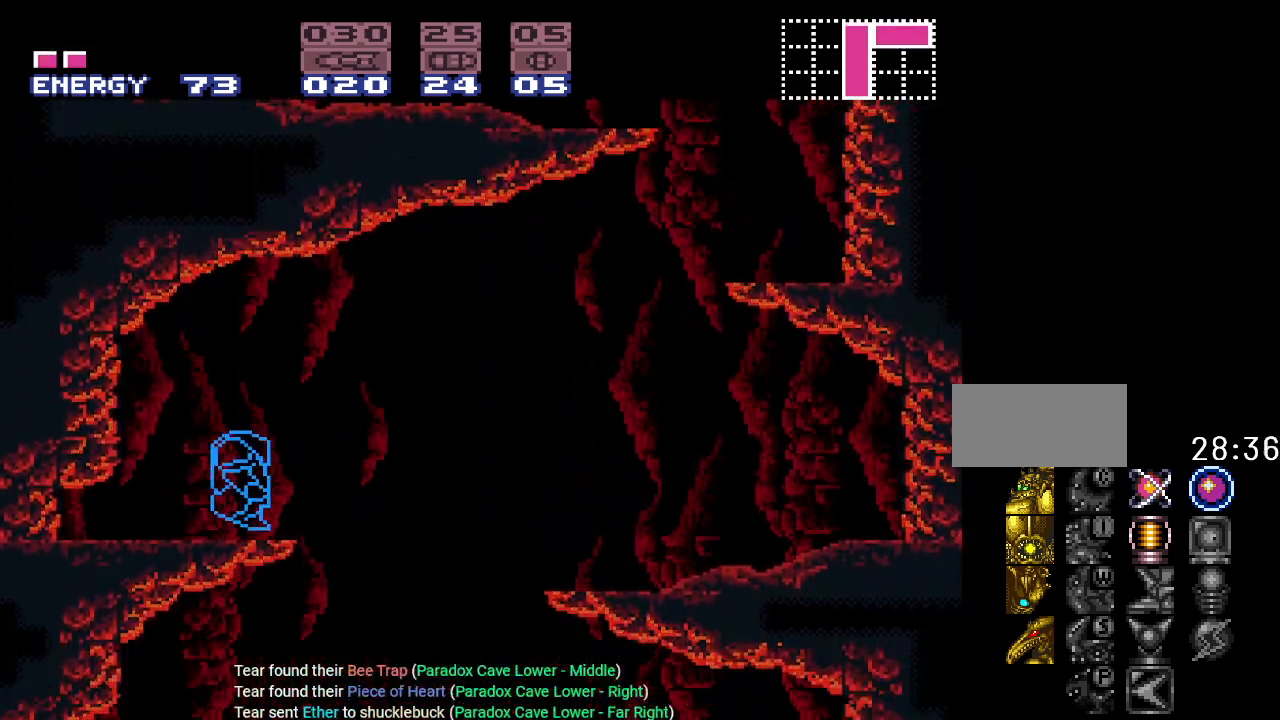
{"buttons": ["Y", "DPAD_RIGHT"], "events": [[150, "B", "down"], [333, "B", "up"]]}
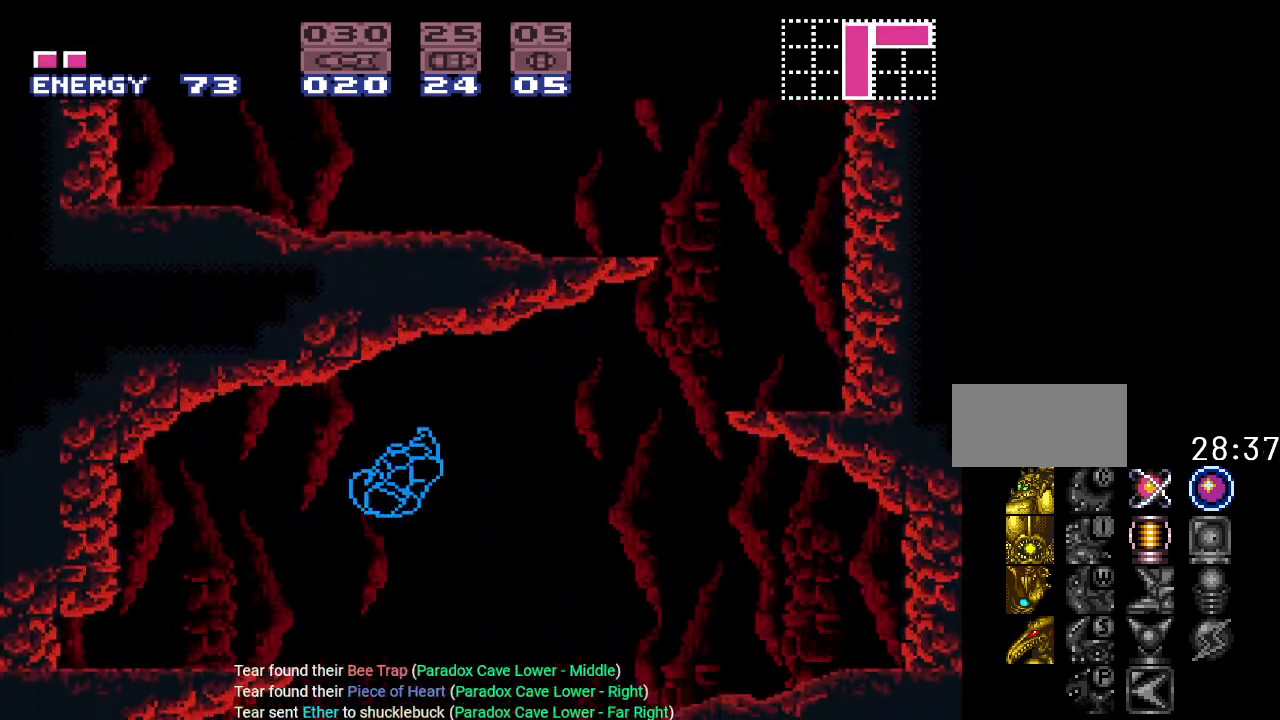
{"buttons": ["B", "Y", "DPAD_RIGHT"], "events": [[467, "B", "down"]]}
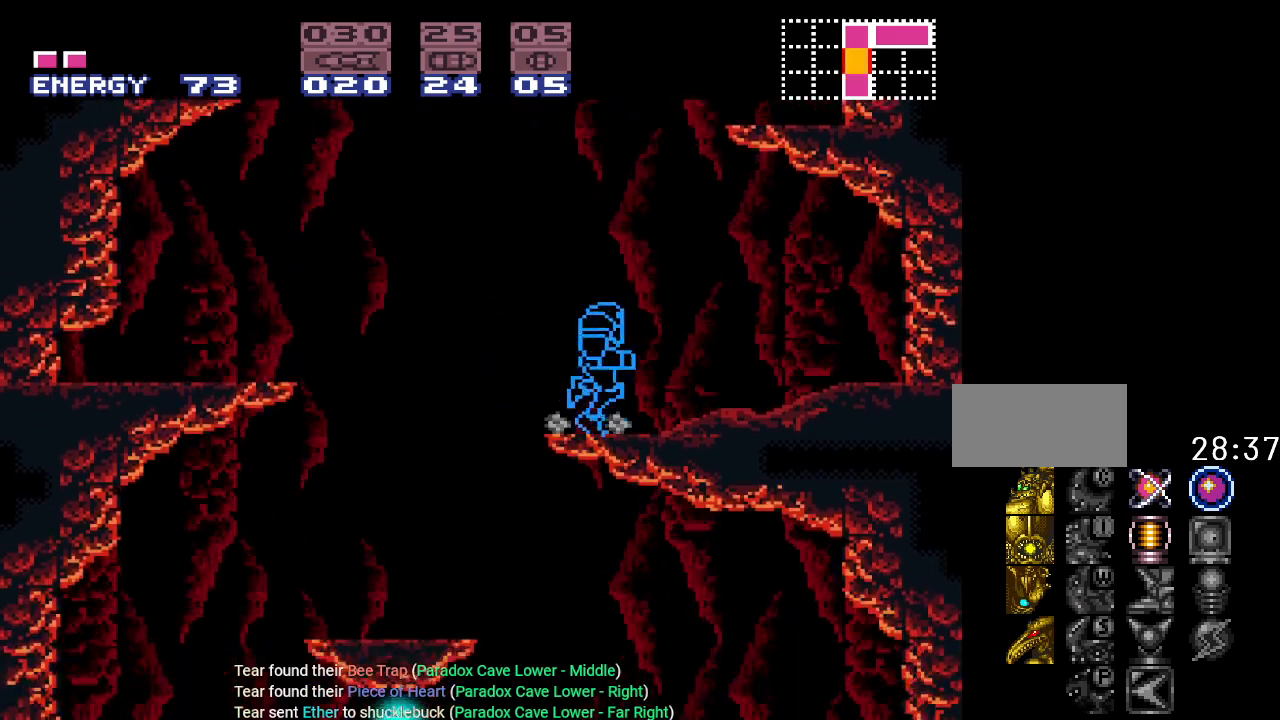
{"buttons": ["B", "Y", "DPAD_RIGHT"], "events": [[16, "DPAD_RIGHT", "up"], [83, "DPAD_LEFT", "down"], [250, "DPAD_LEFT", "up"], [283, "DPAD_RIGHT", "down"]]}
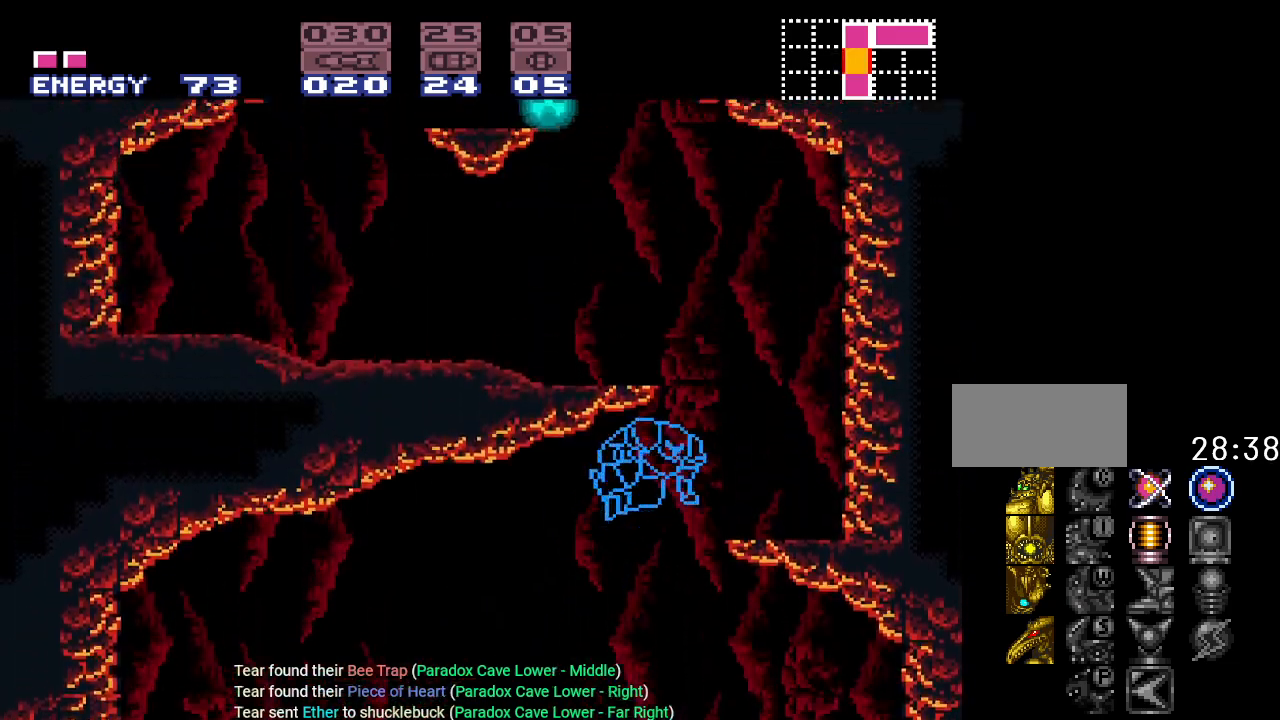
{"buttons": ["B", "Y", "DPAD_LEFT"], "events": [[117, "B", "up"], [267, "DPAD_RIGHT", "up"], [401, "DPAD_LEFT", "down"], [501, "B", "down"]]}